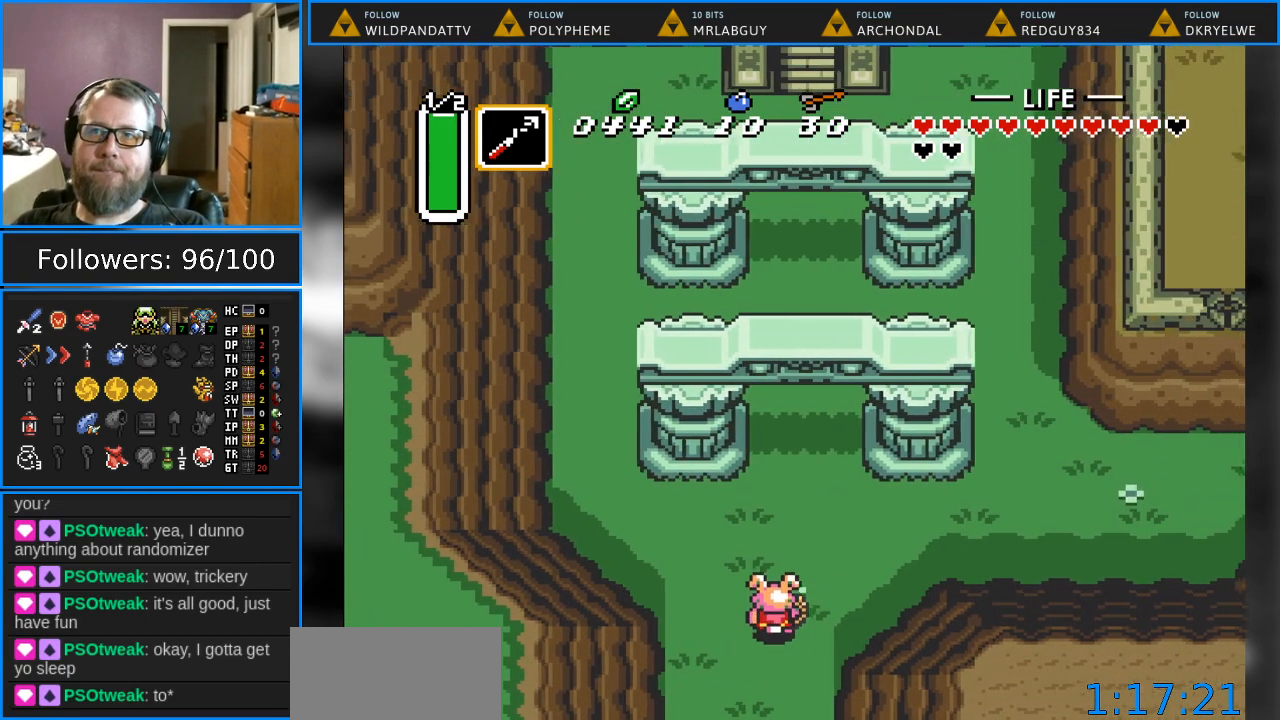
Gameplay with a controller (Nintendo layout); each line is a JSON object with the inputs held at the frame after it. "events" lists button and stick changes between this image and that frame as [ms after this image, input, new state], when the widget could be followed in between. Not read: L1 L3 R1 R3.
{"buttons": ["DPAD_UP"], "events": [[100, "DPAD_RIGHT", "up"]]}
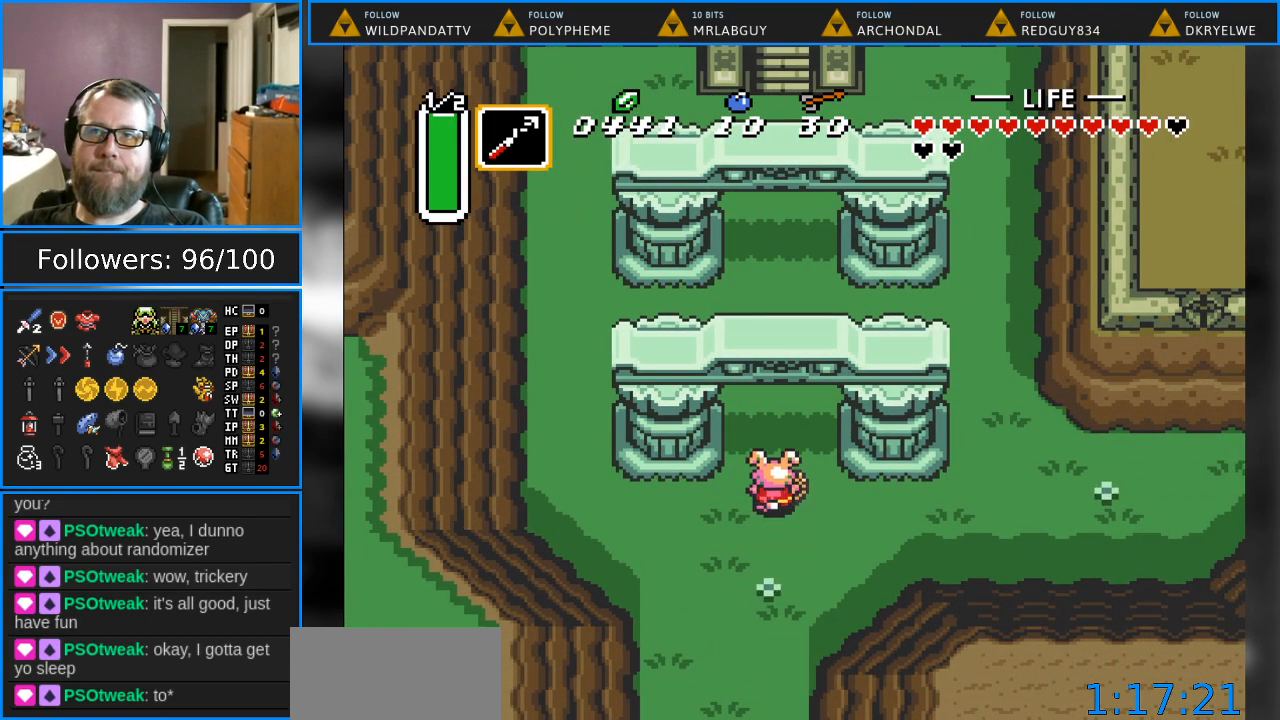
{"buttons": ["DPAD_UP"], "events": []}
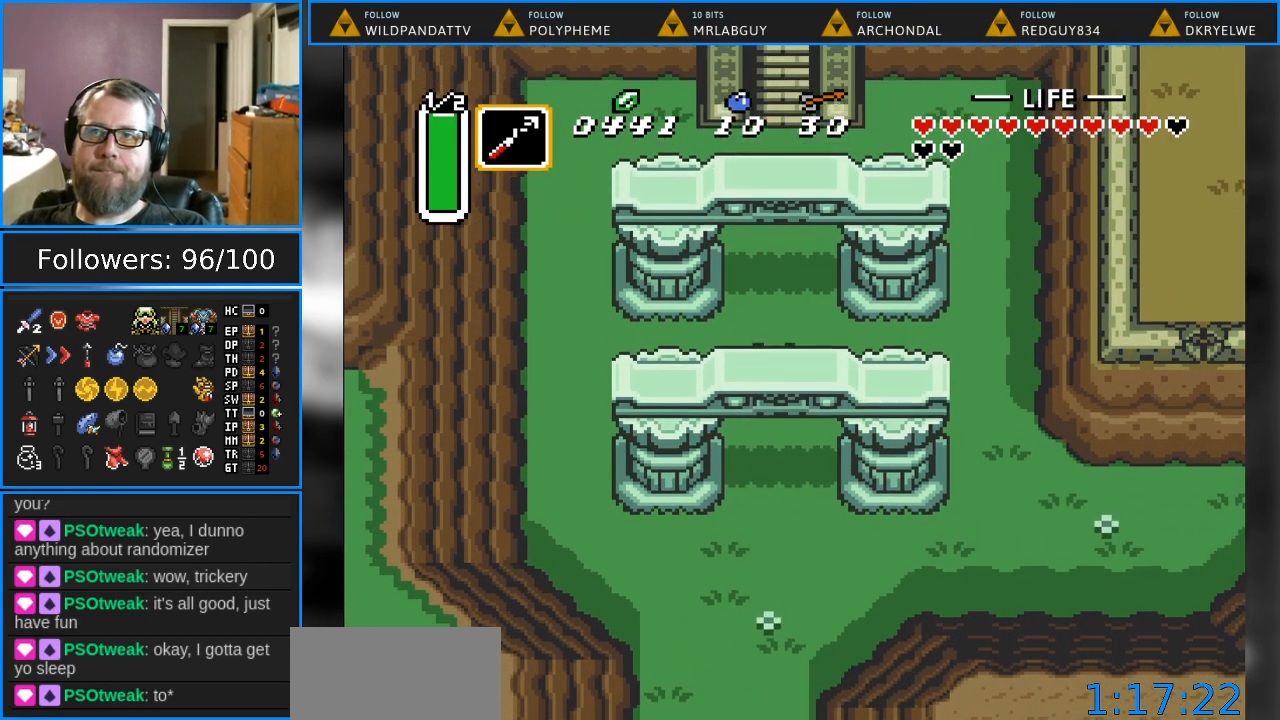
{"buttons": ["DPAD_UP"], "events": []}
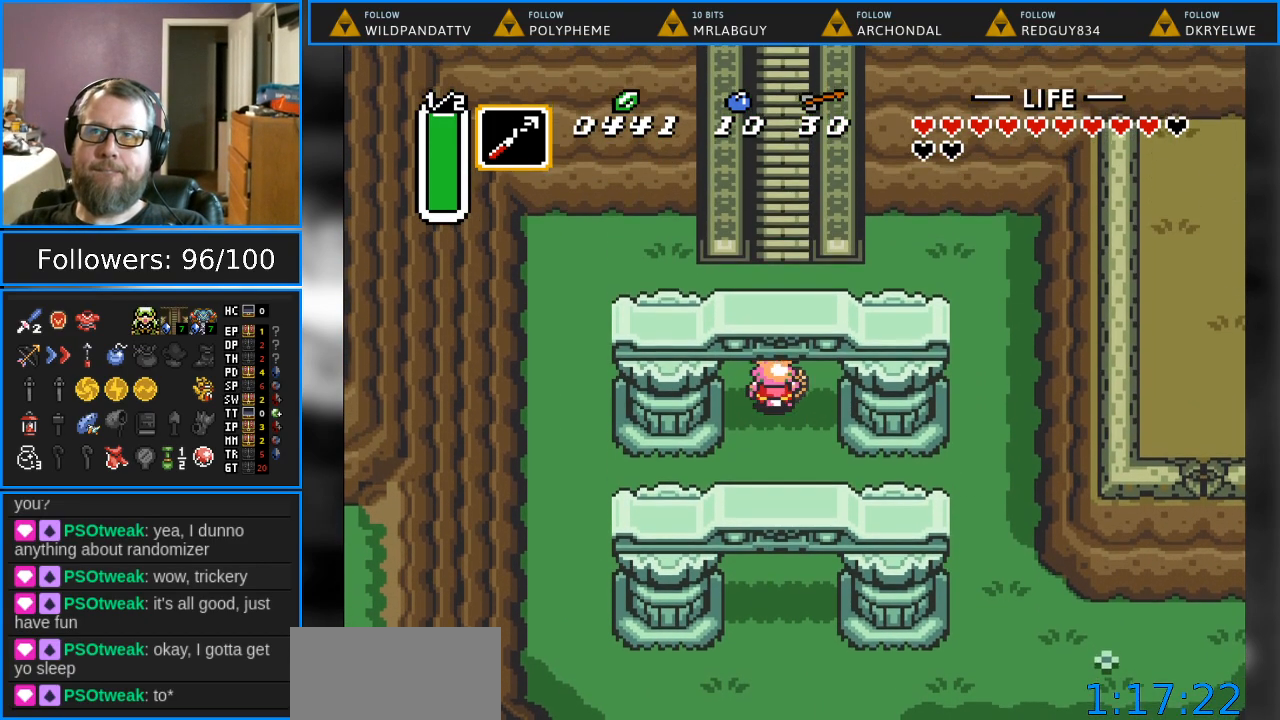
{"buttons": ["DPAD_UP"], "events": []}
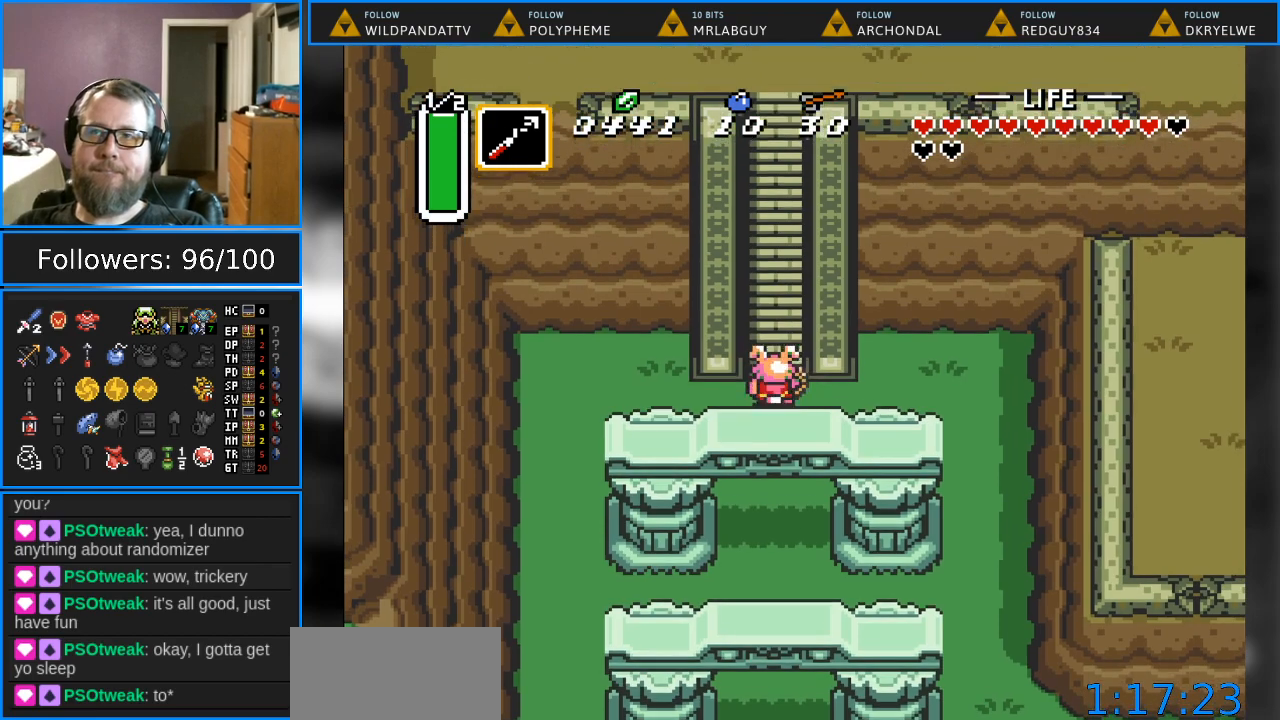
{"buttons": ["DPAD_UP"], "events": []}
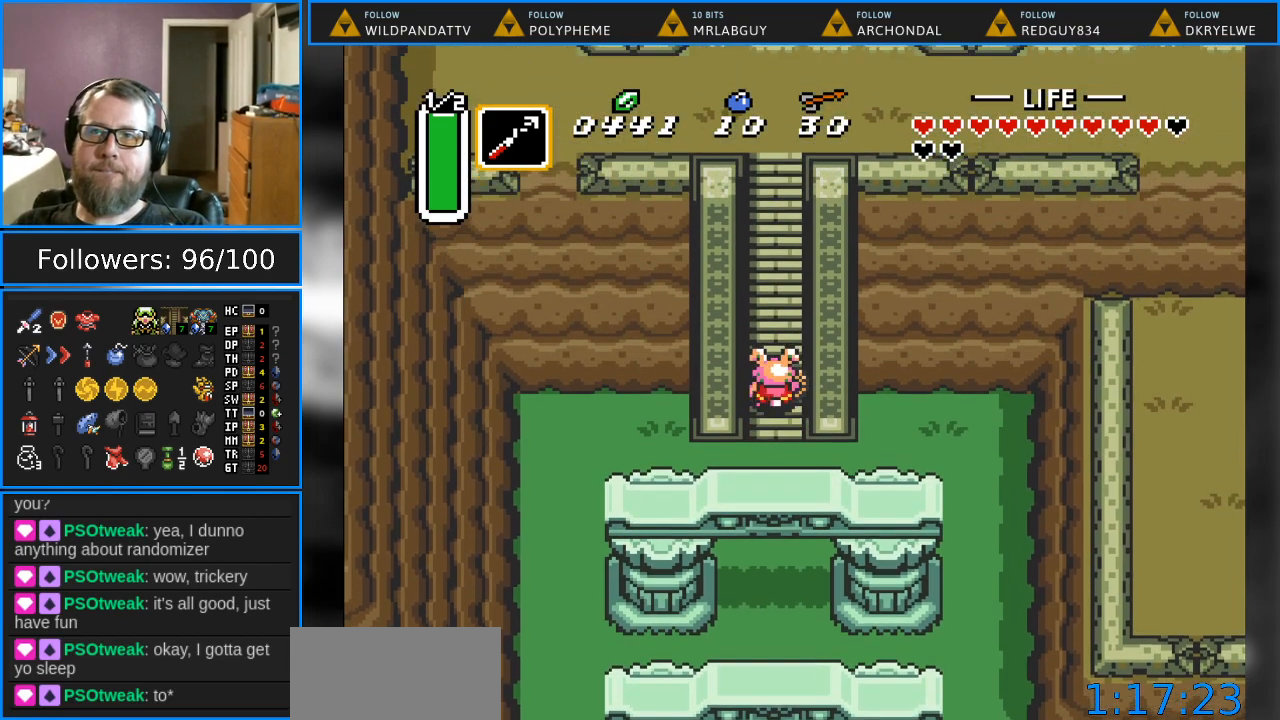
{"buttons": ["DPAD_UP"], "events": []}
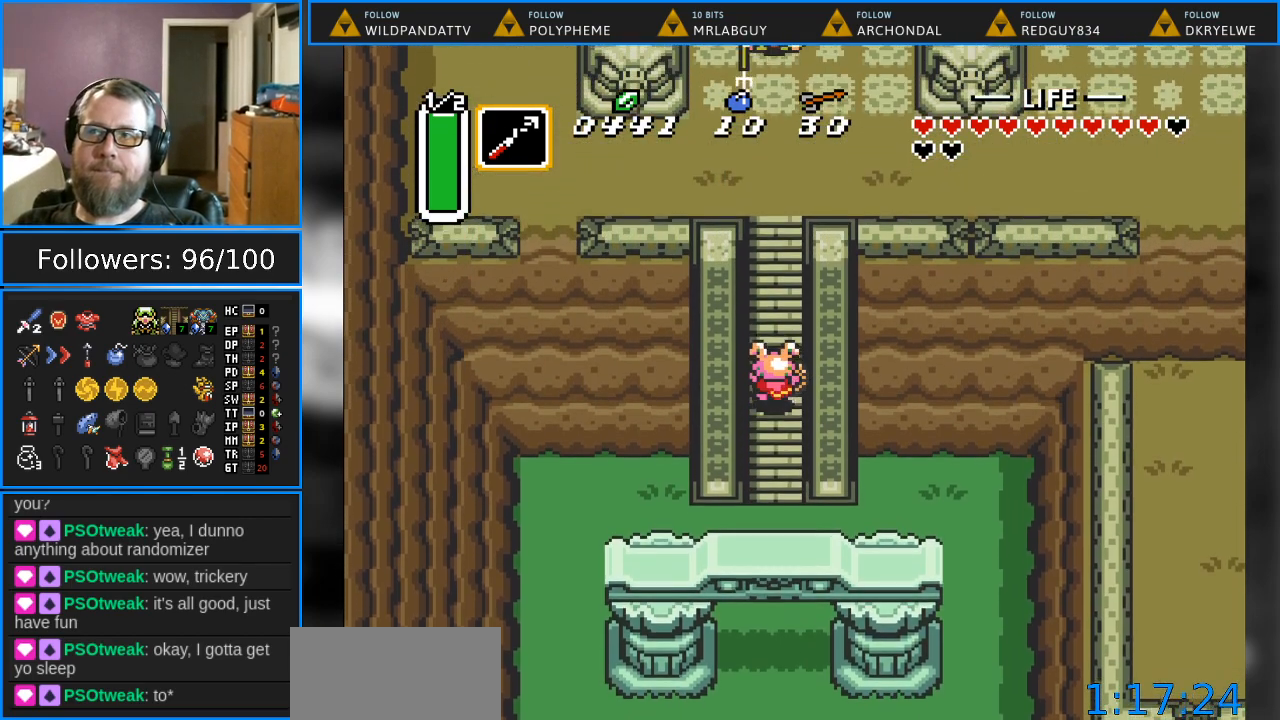
{"buttons": ["DPAD_UP"], "events": []}
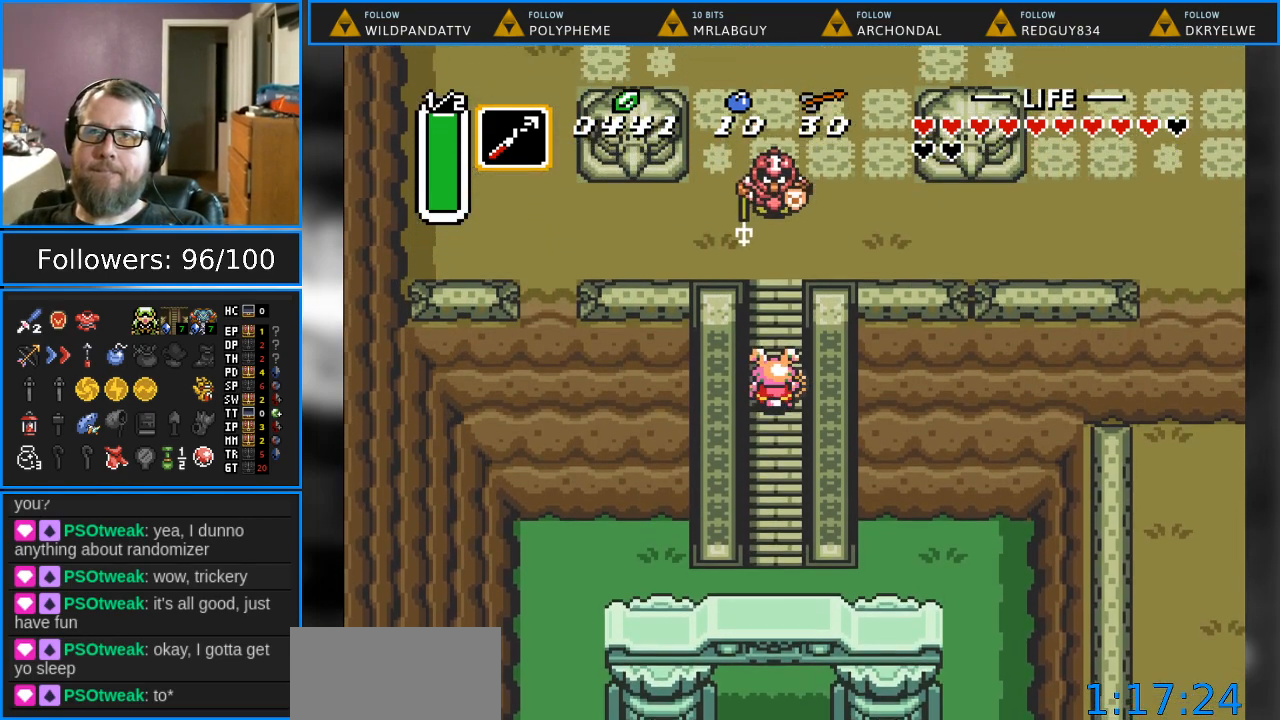
{"buttons": ["B", "DPAD_UP"], "events": [[400, "B", "down"]]}
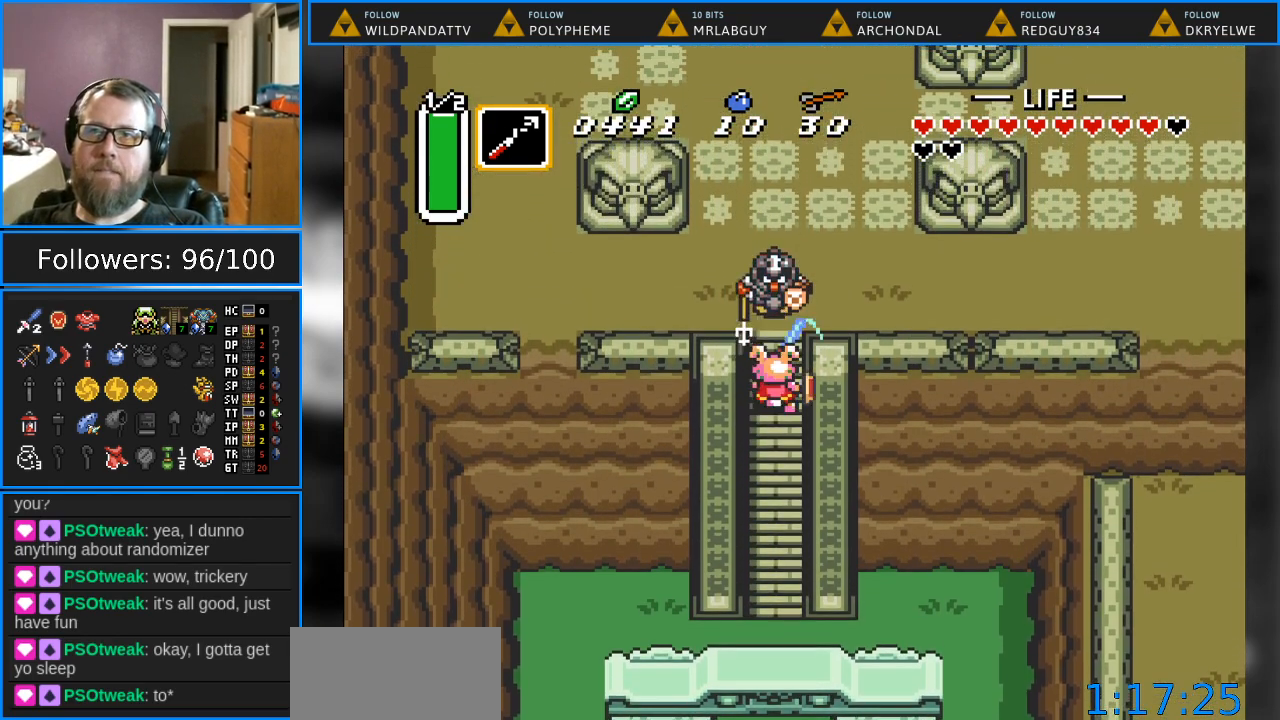
{"buttons": ["DPAD_UP"], "events": [[367, "B", "up"]]}
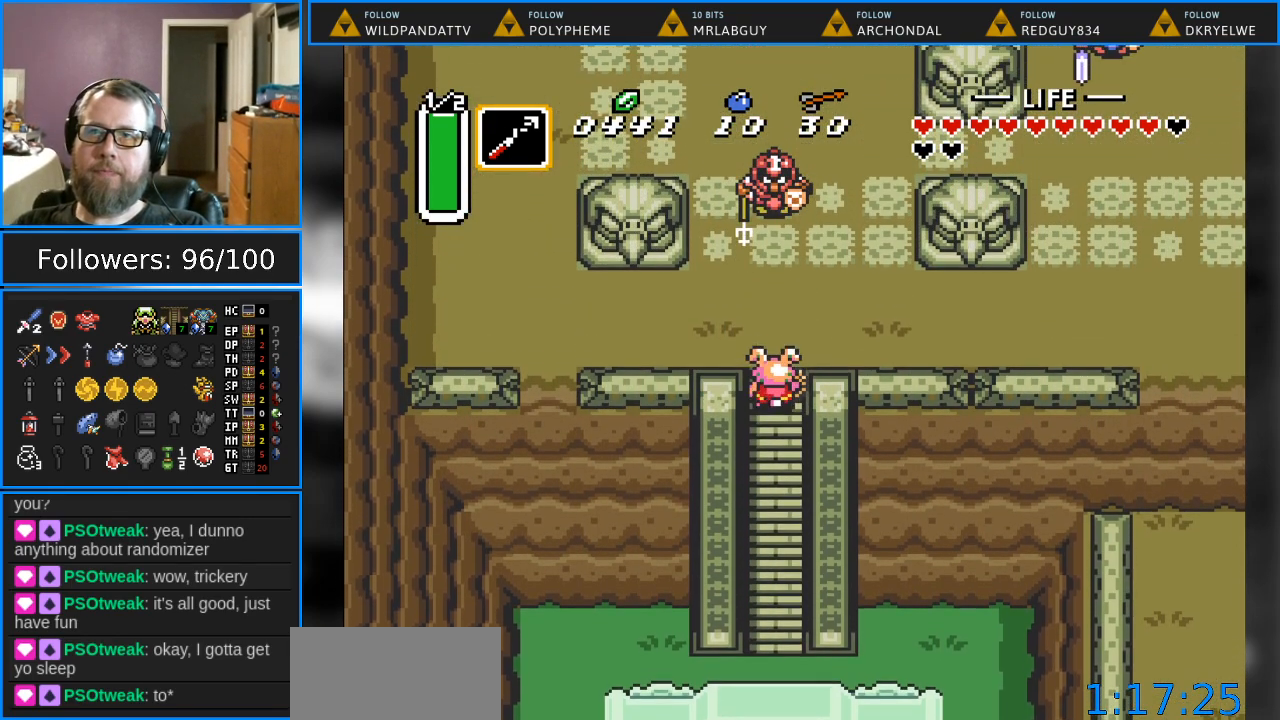
{"buttons": ["B"], "events": [[267, "B", "down"], [317, "DPAD_UP", "up"]]}
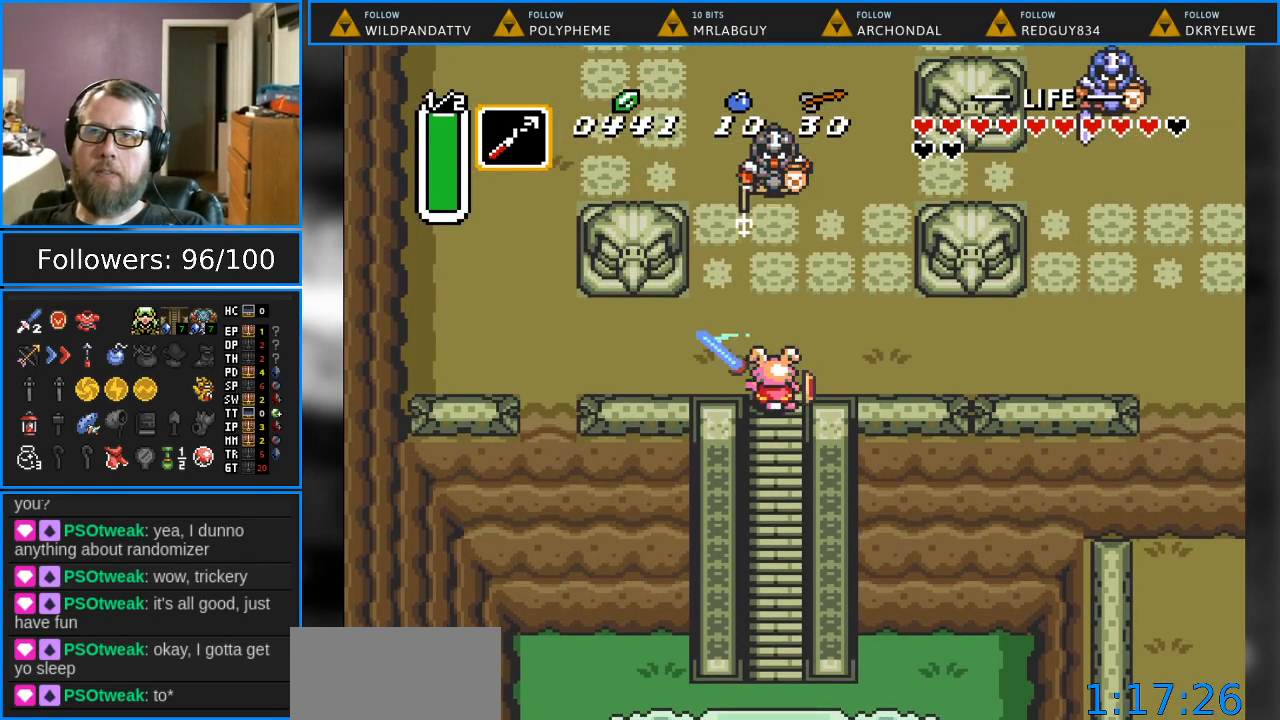
{"buttons": ["DPAD_UP"], "events": [[50, "DPAD_UP", "down"], [183, "B", "up"]]}
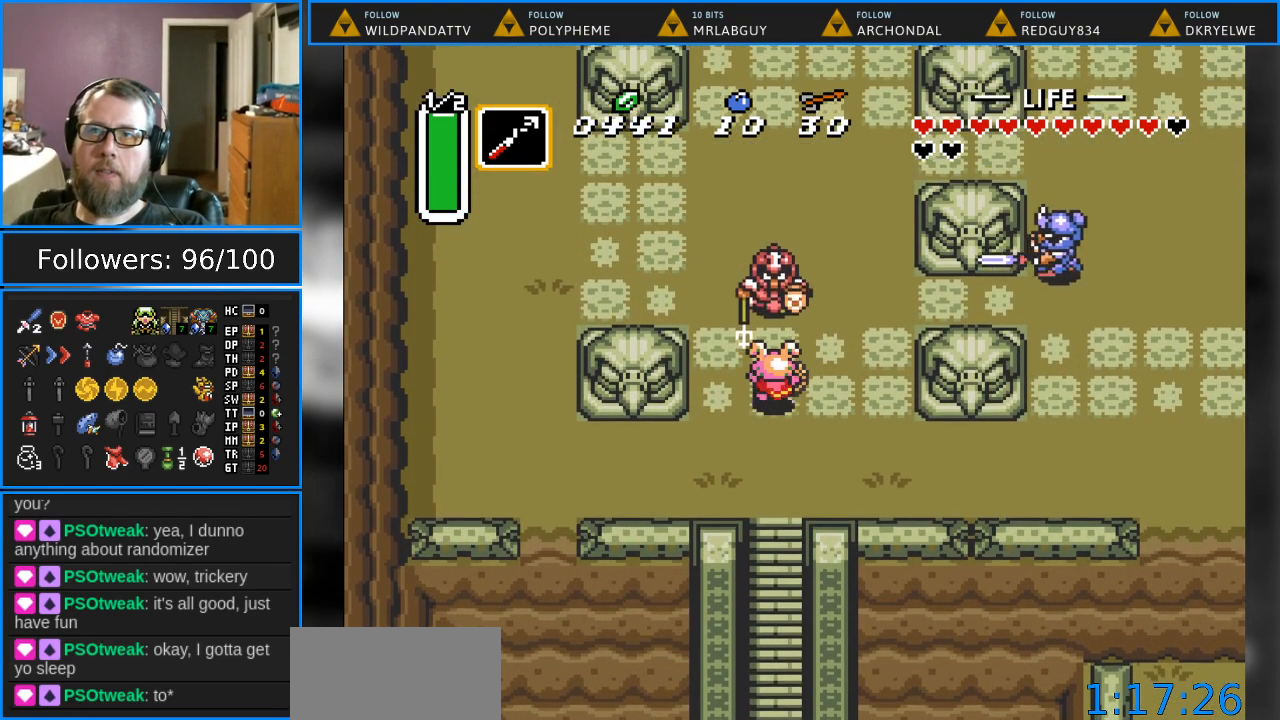
{"buttons": ["DPAD_UP"], "events": [[50, "B", "down"], [350, "B", "up"]]}
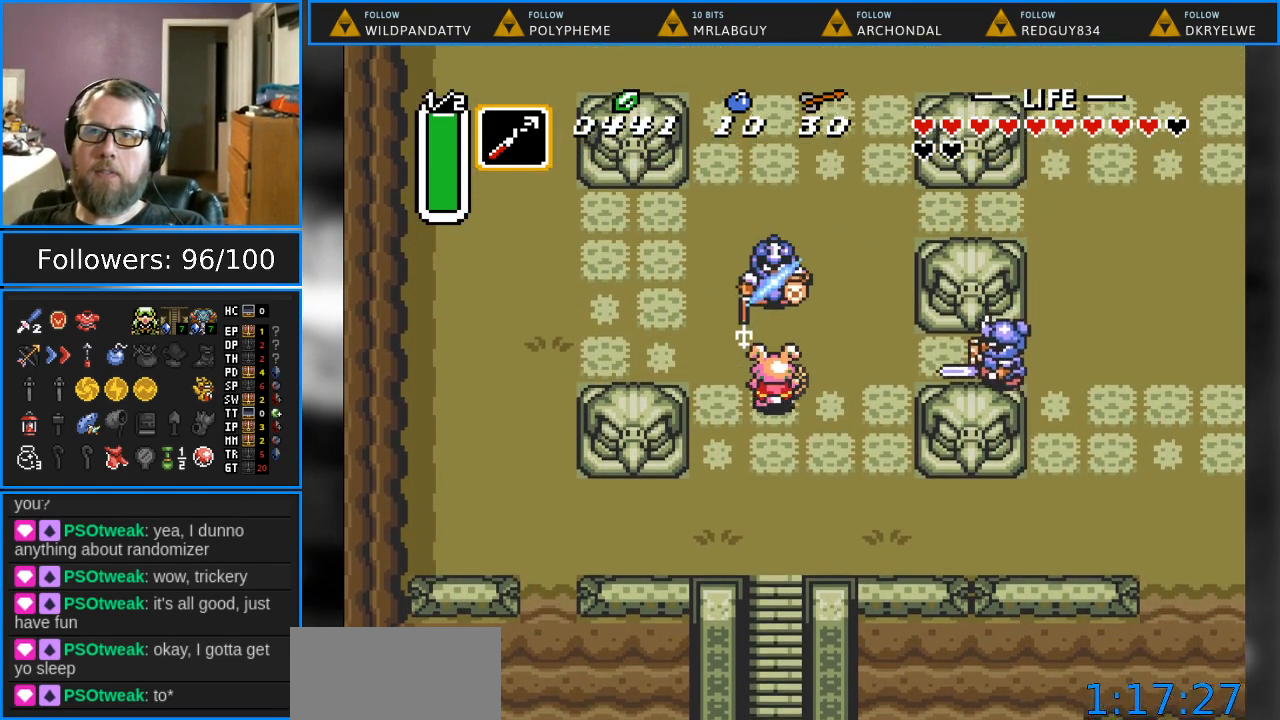
{"buttons": ["DPAD_UP"], "events": []}
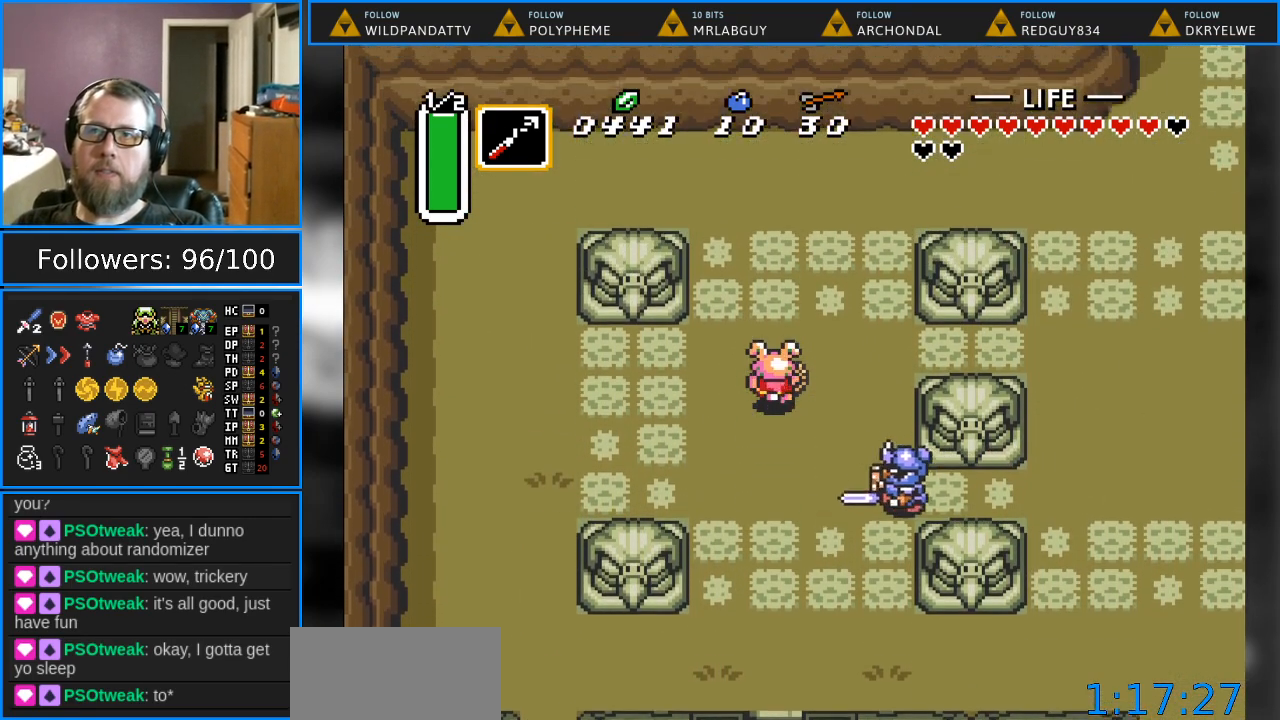
{"buttons": ["DPAD_UP", "DPAD_RIGHT"], "events": [[317, "DPAD_RIGHT", "down"]]}
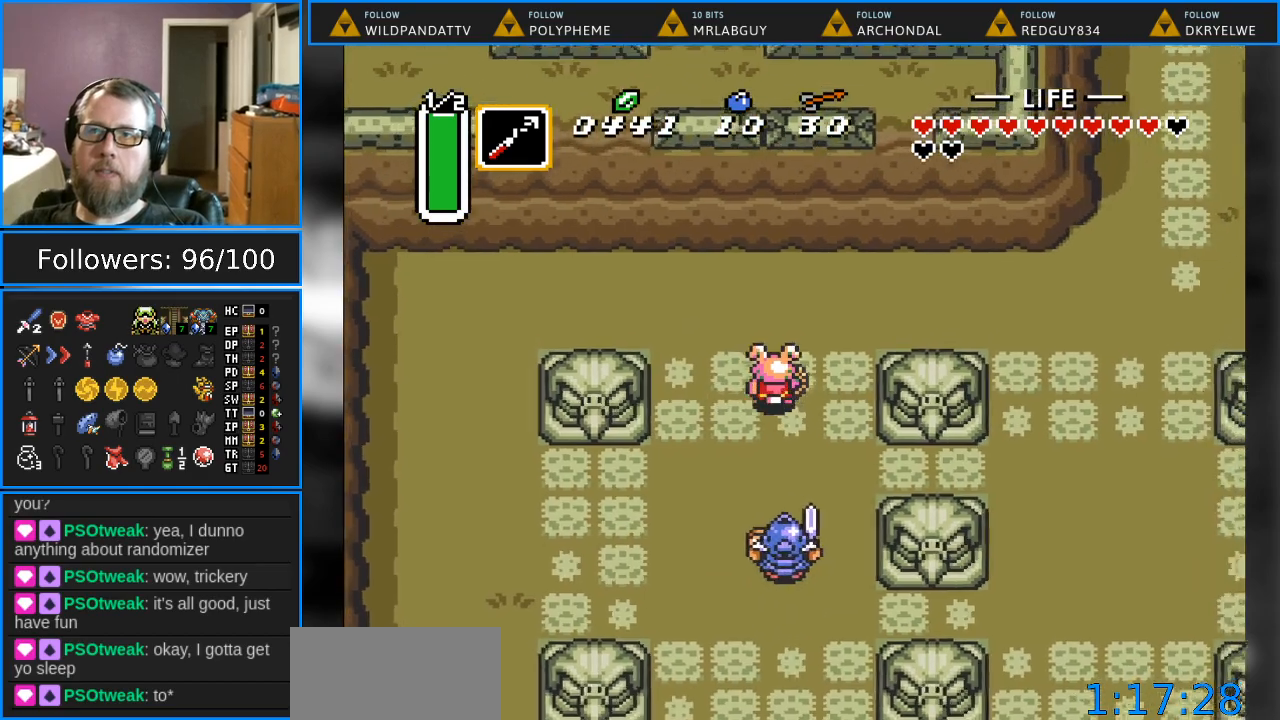
{"buttons": ["DPAD_UP", "DPAD_RIGHT"], "events": []}
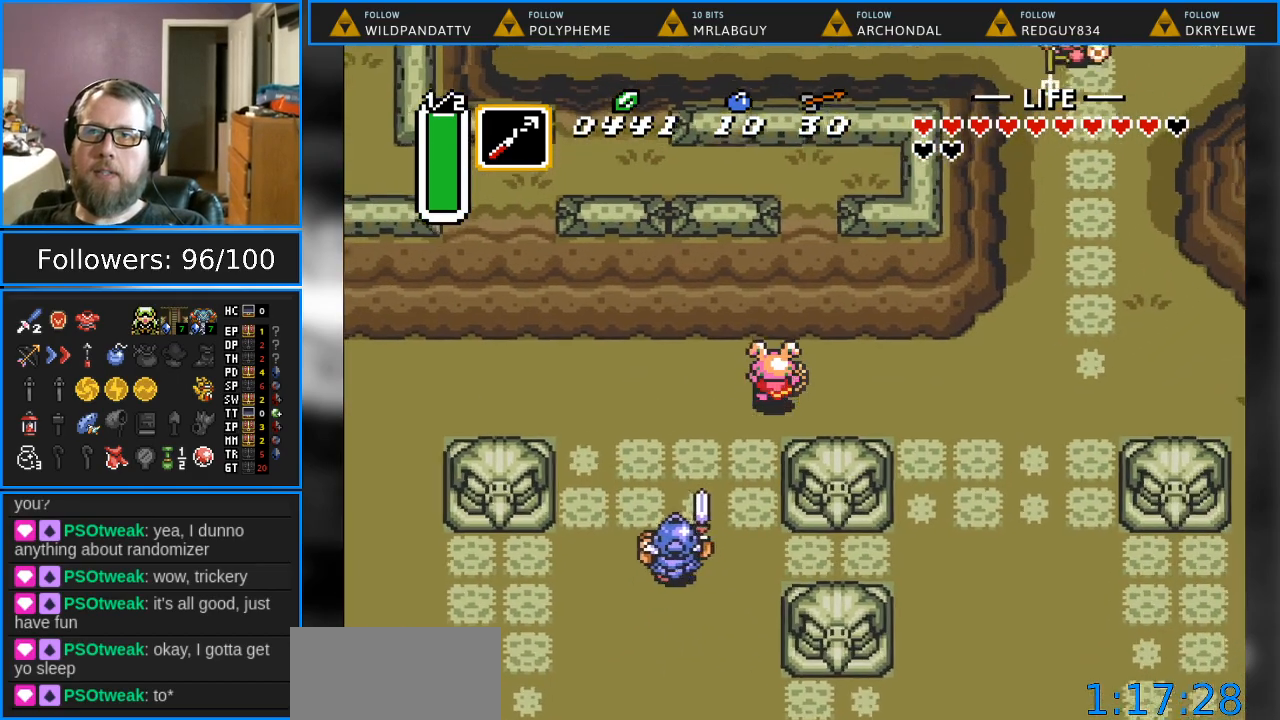
{"buttons": ["DPAD_RIGHT"], "events": [[250, "DPAD_UP", "up"], [267, "DPAD_UP", "down"], [367, "DPAD_UP", "up"]]}
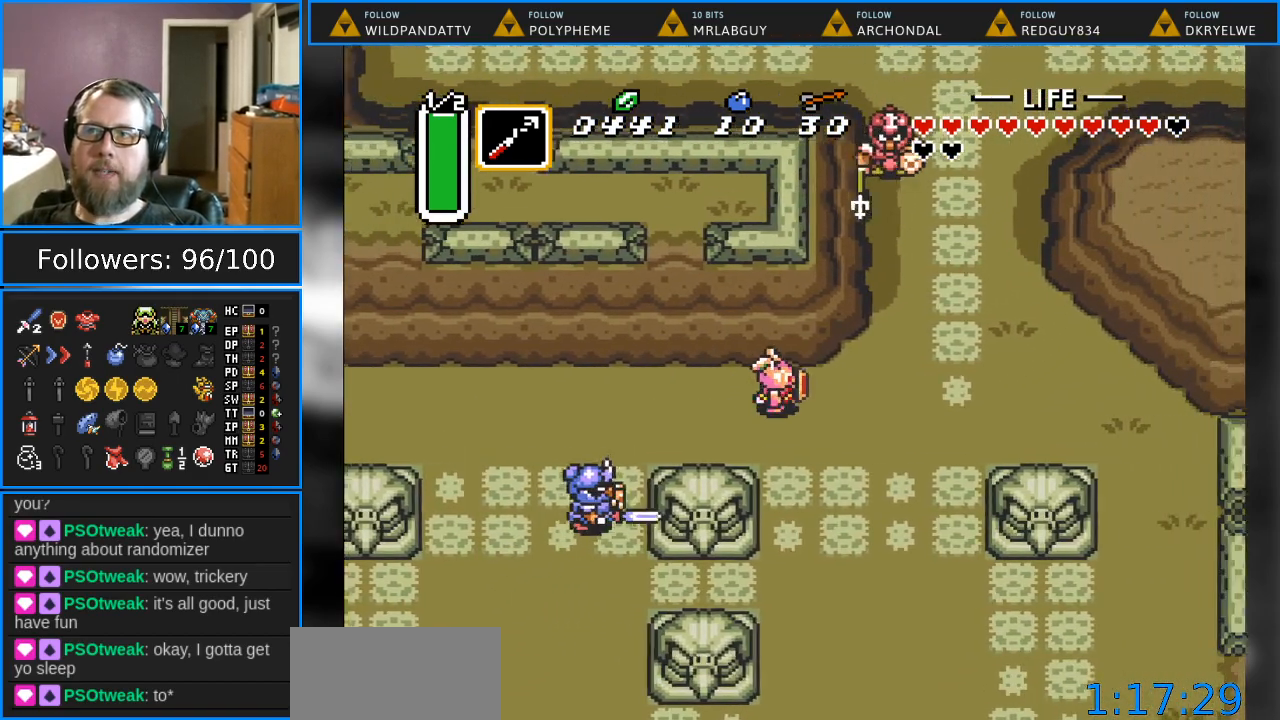
{"buttons": ["DPAD_UP", "DPAD_RIGHT"], "events": [[200, "DPAD_UP", "down"]]}
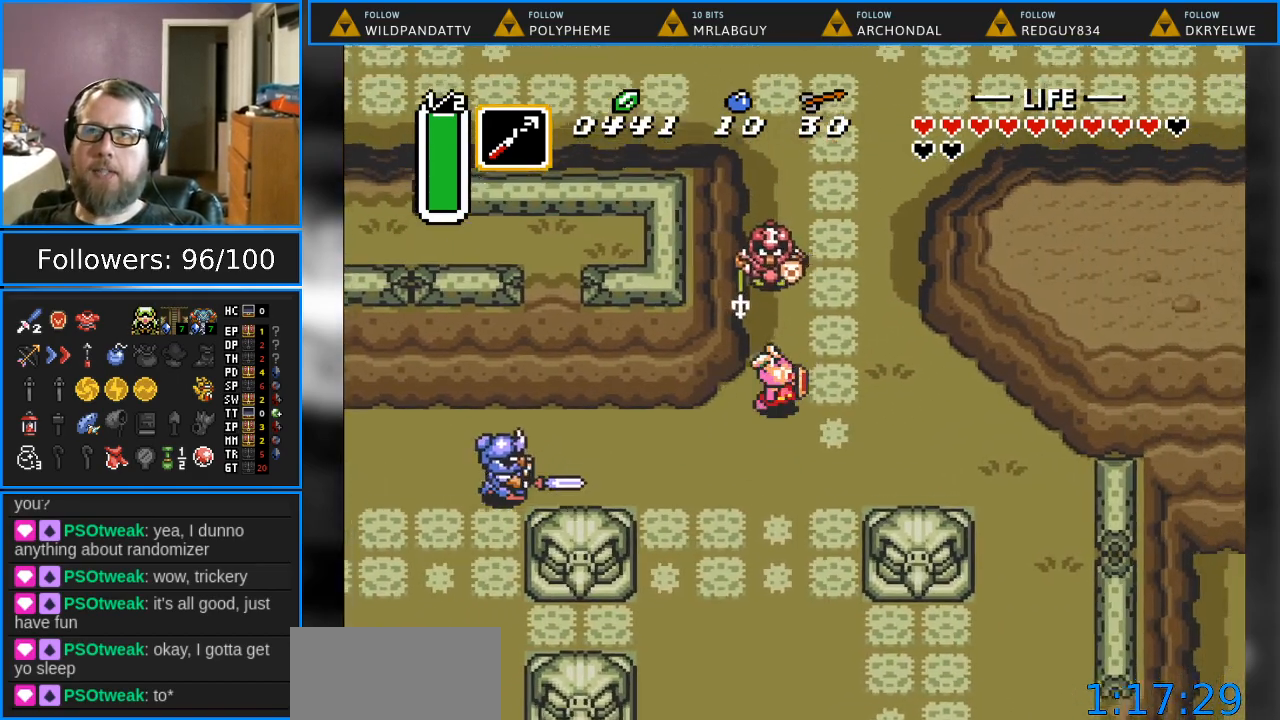
{"buttons": ["DPAD_UP", "DPAD_RIGHT"], "events": []}
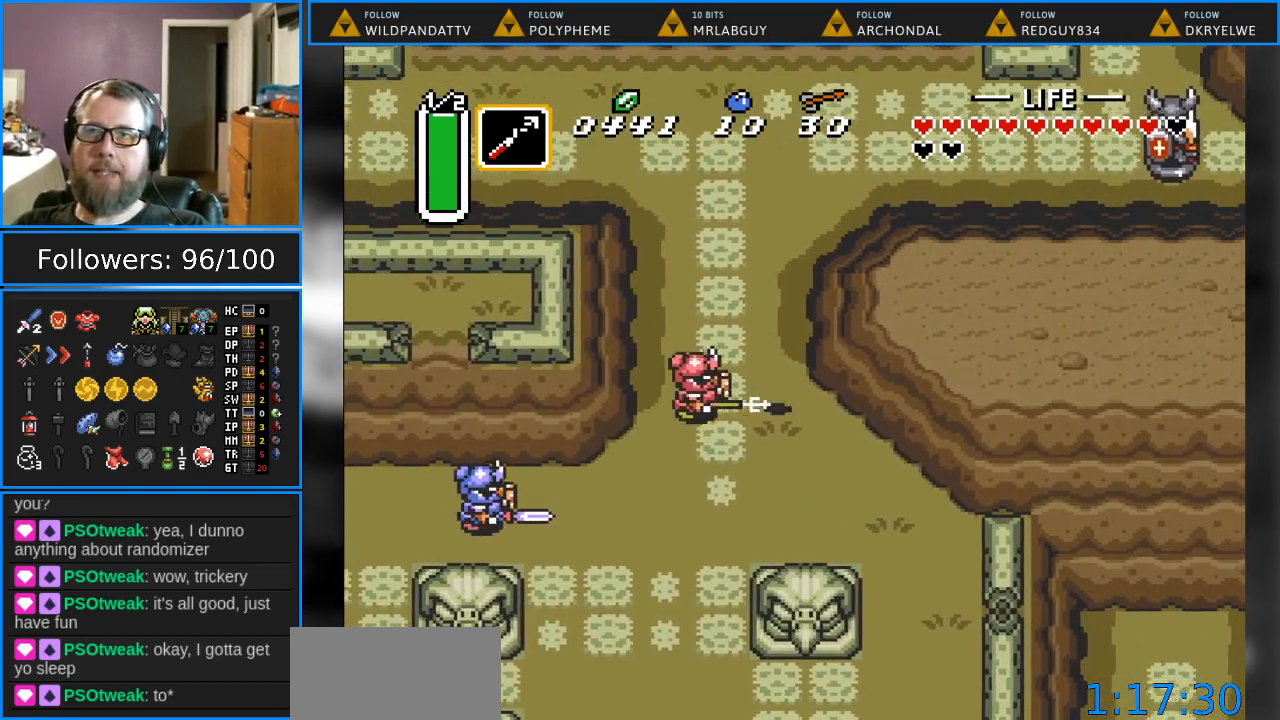
{"buttons": ["DPAD_UP"], "events": [[67, "DPAD_RIGHT", "up"]]}
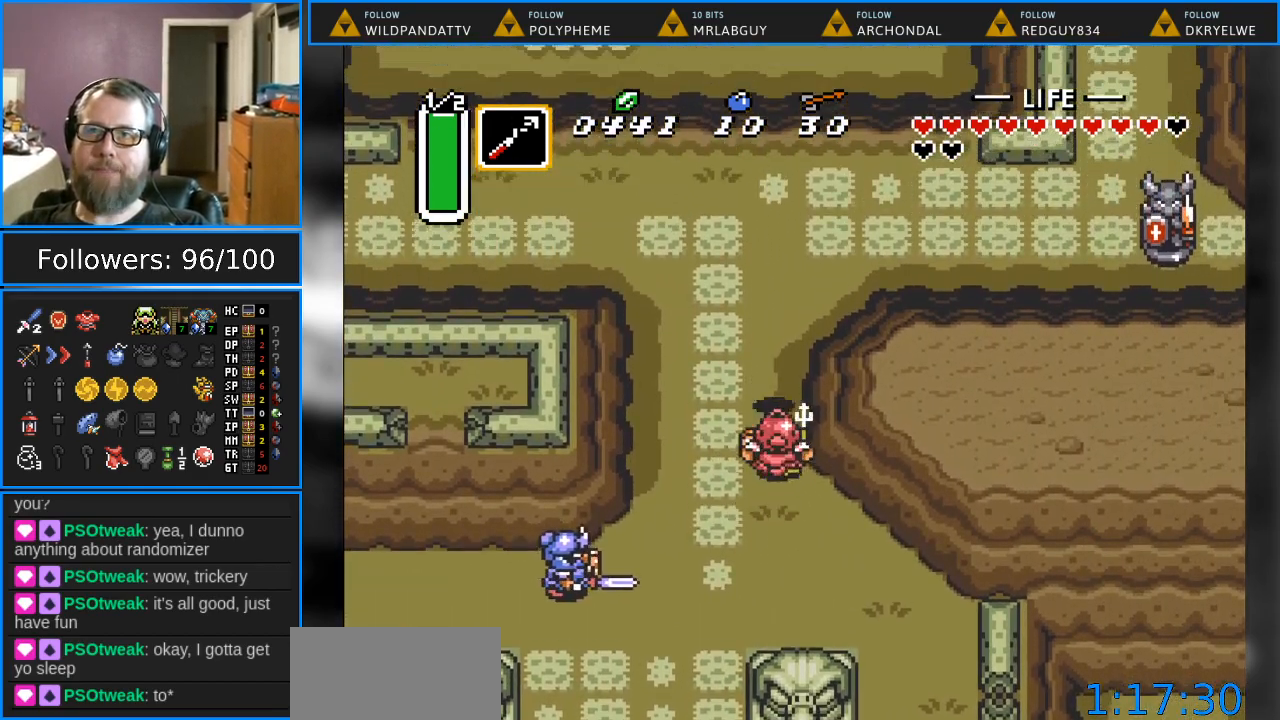
{"buttons": ["DPAD_UP", "DPAD_LEFT"], "events": [[167, "DPAD_LEFT", "down"]]}
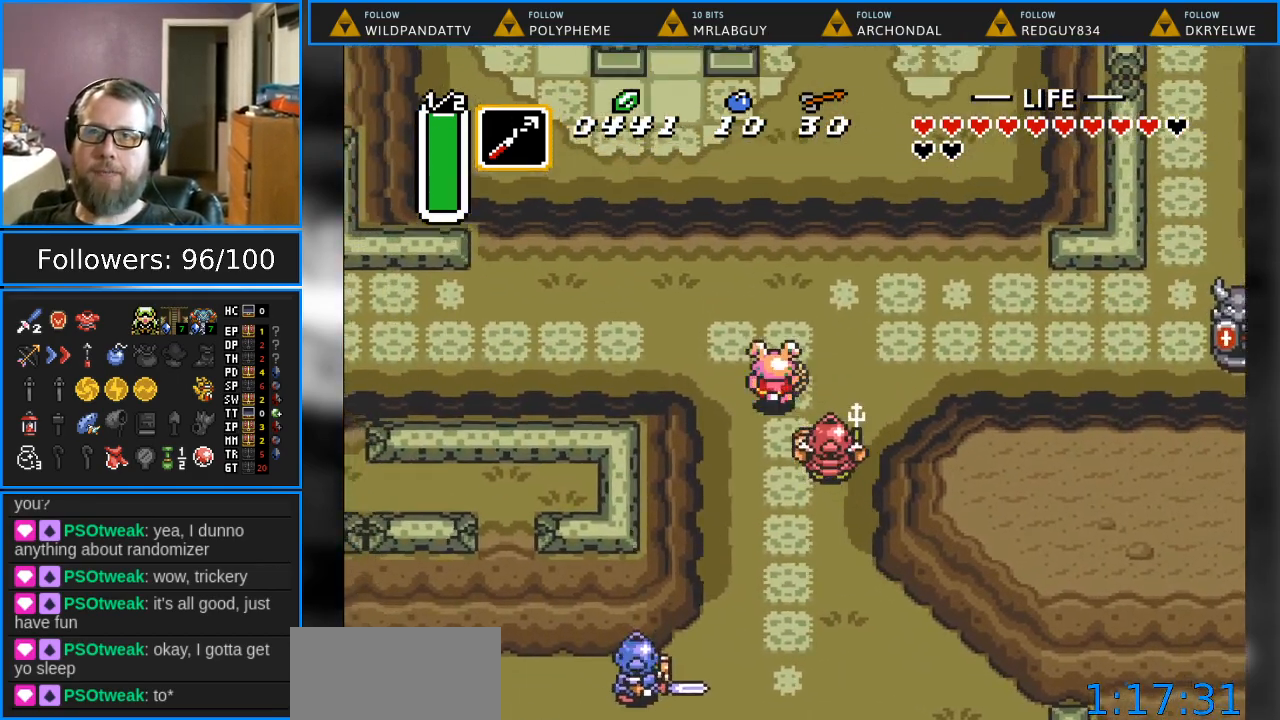
{"buttons": ["DPAD_UP"], "events": [[467, "DPAD_LEFT", "up"]]}
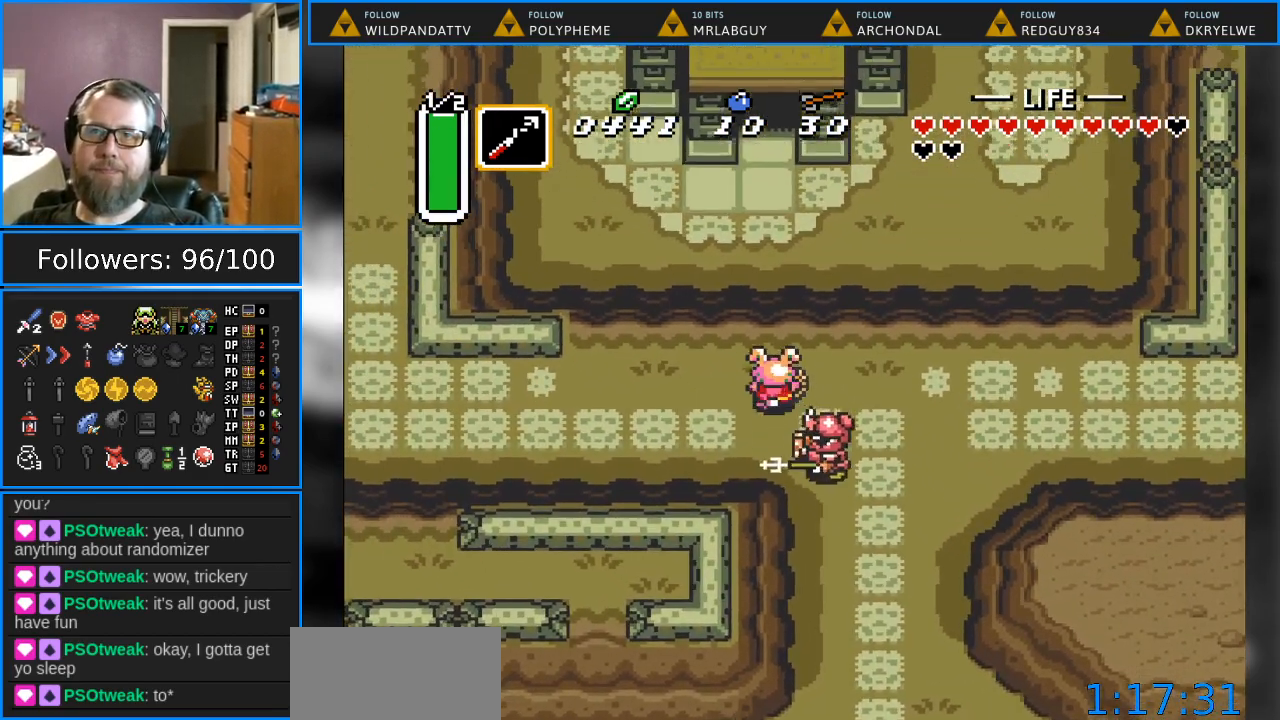
{"buttons": ["DPAD_UP"], "events": []}
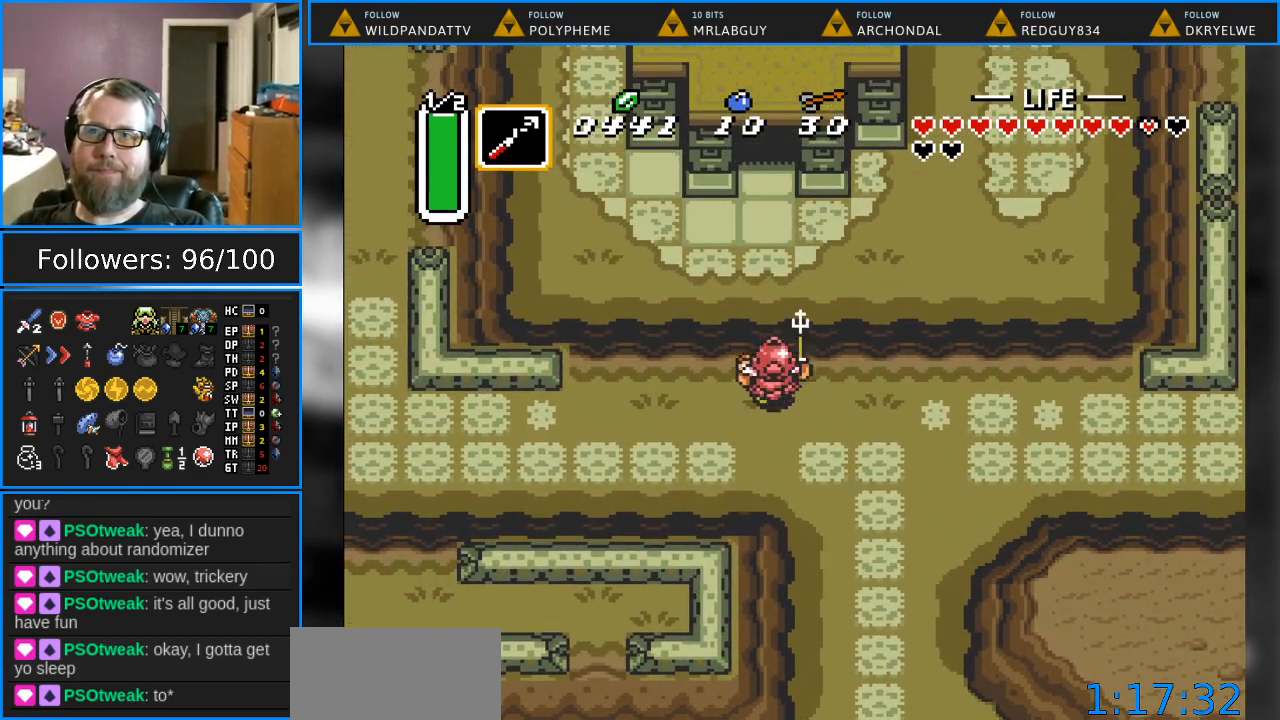
{"buttons": ["DPAD_UP"], "events": []}
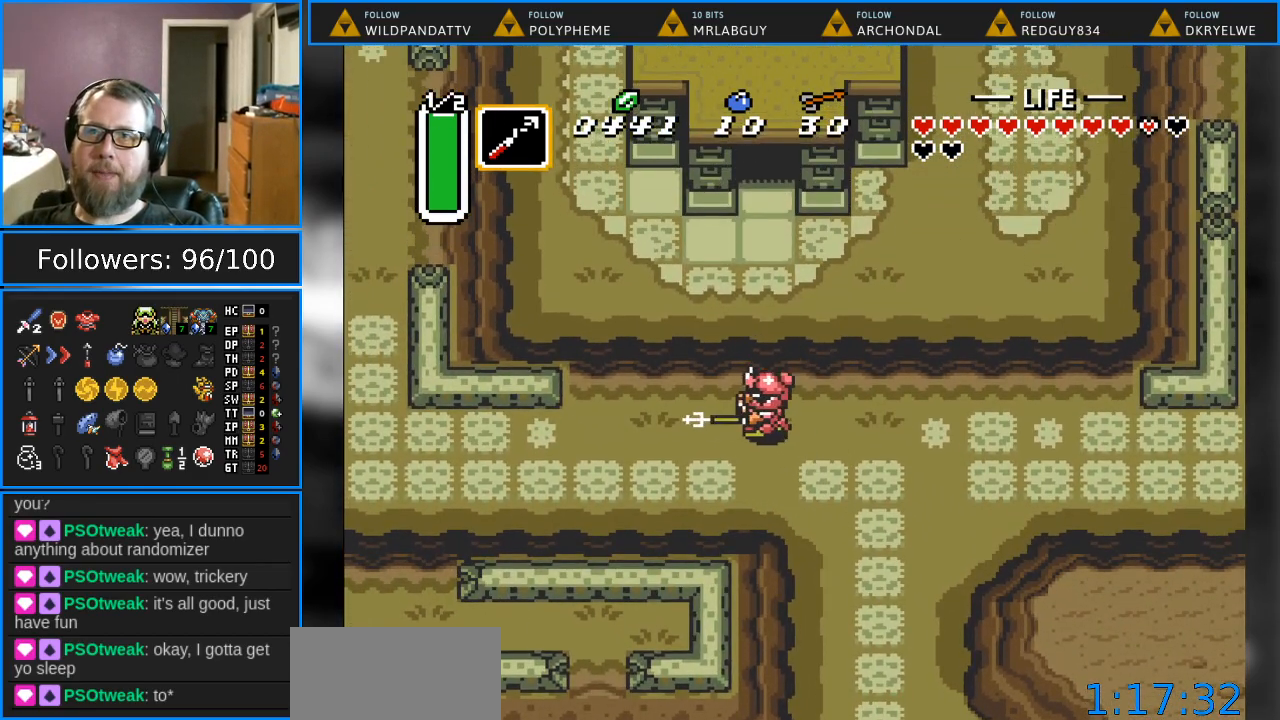
{"buttons": [], "events": [[417, "DPAD_UP", "up"]]}
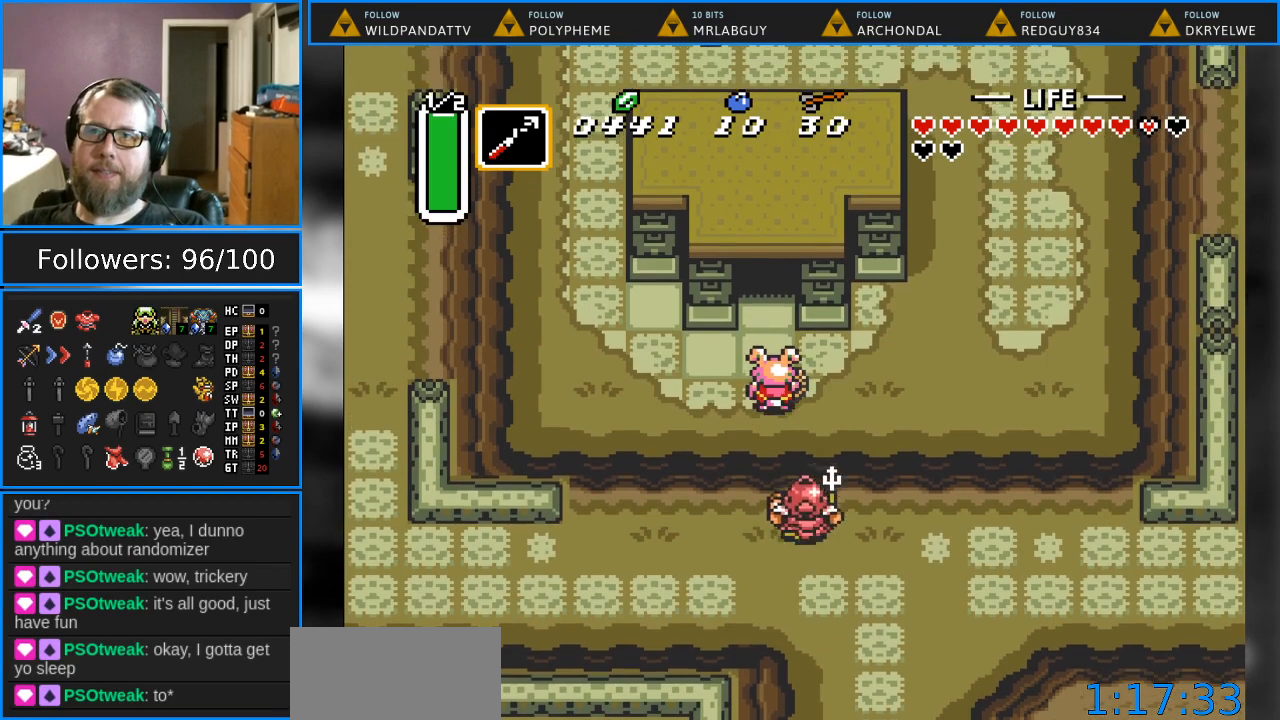
{"buttons": ["DPAD_UP"], "events": [[33, "DPAD_UP", "down"]]}
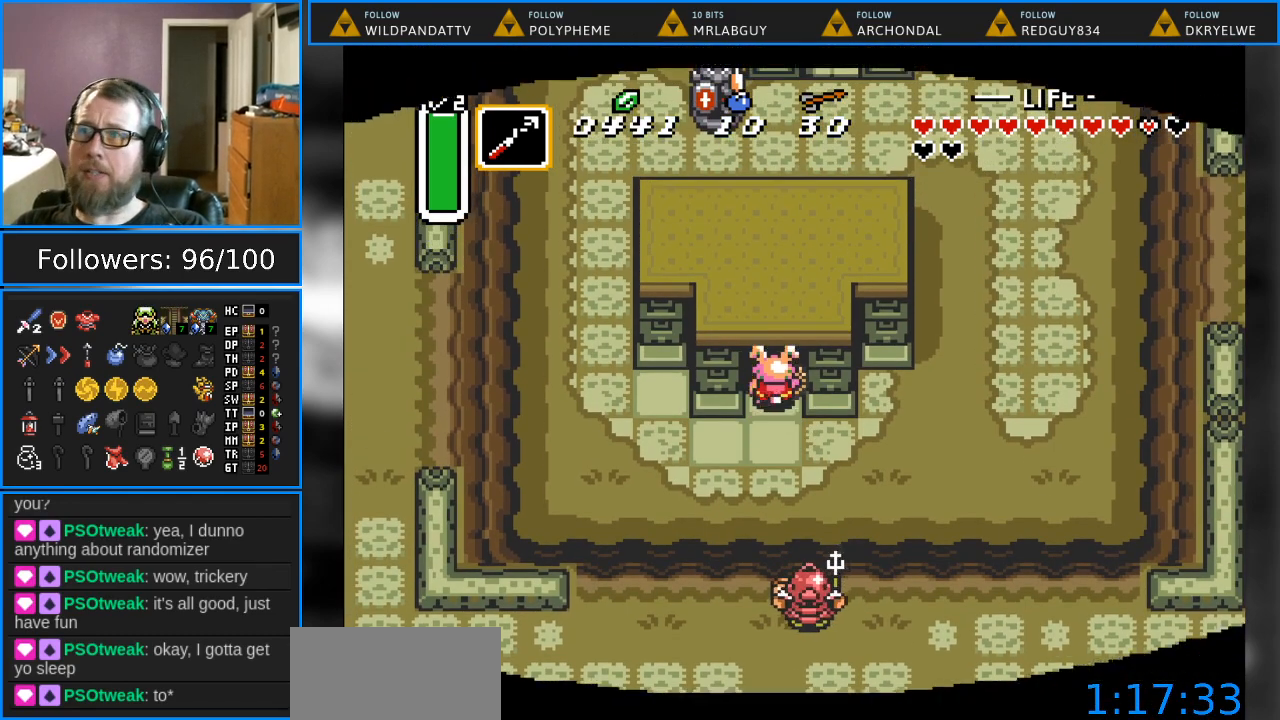
{"buttons": ["DPAD_UP"], "events": []}
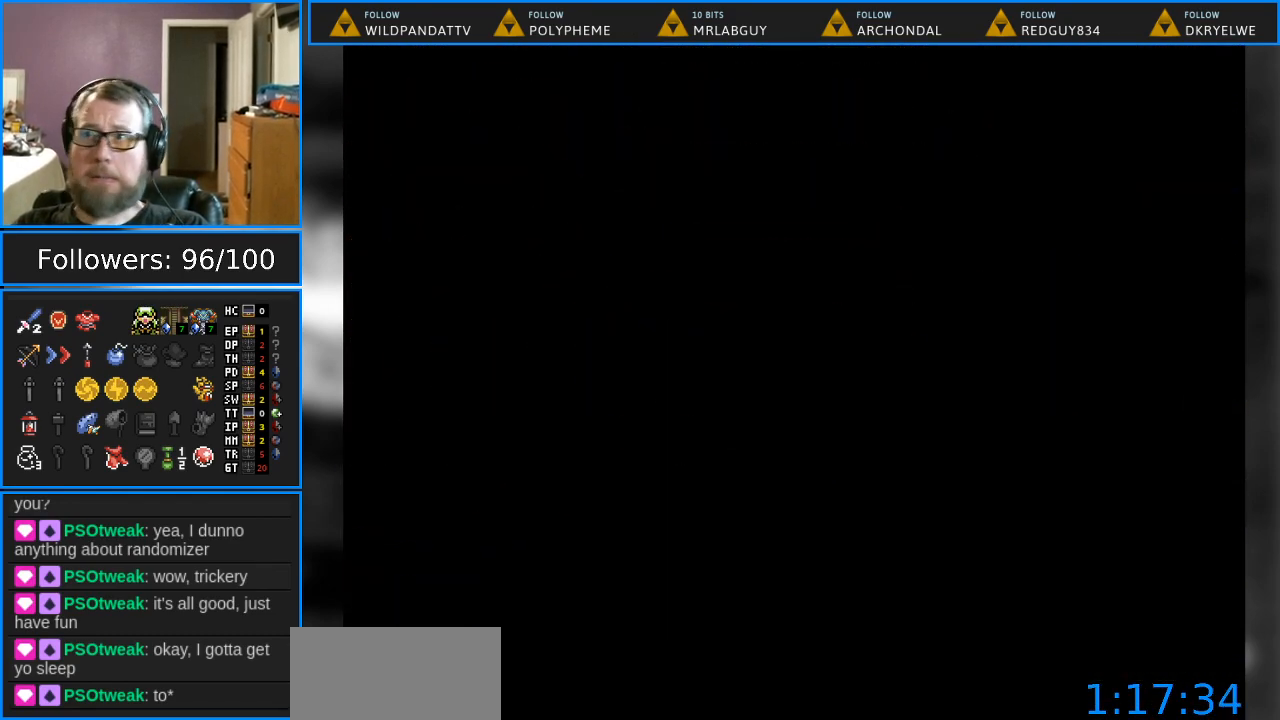
{"buttons": [], "events": [[33, "DPAD_UP", "up"]]}
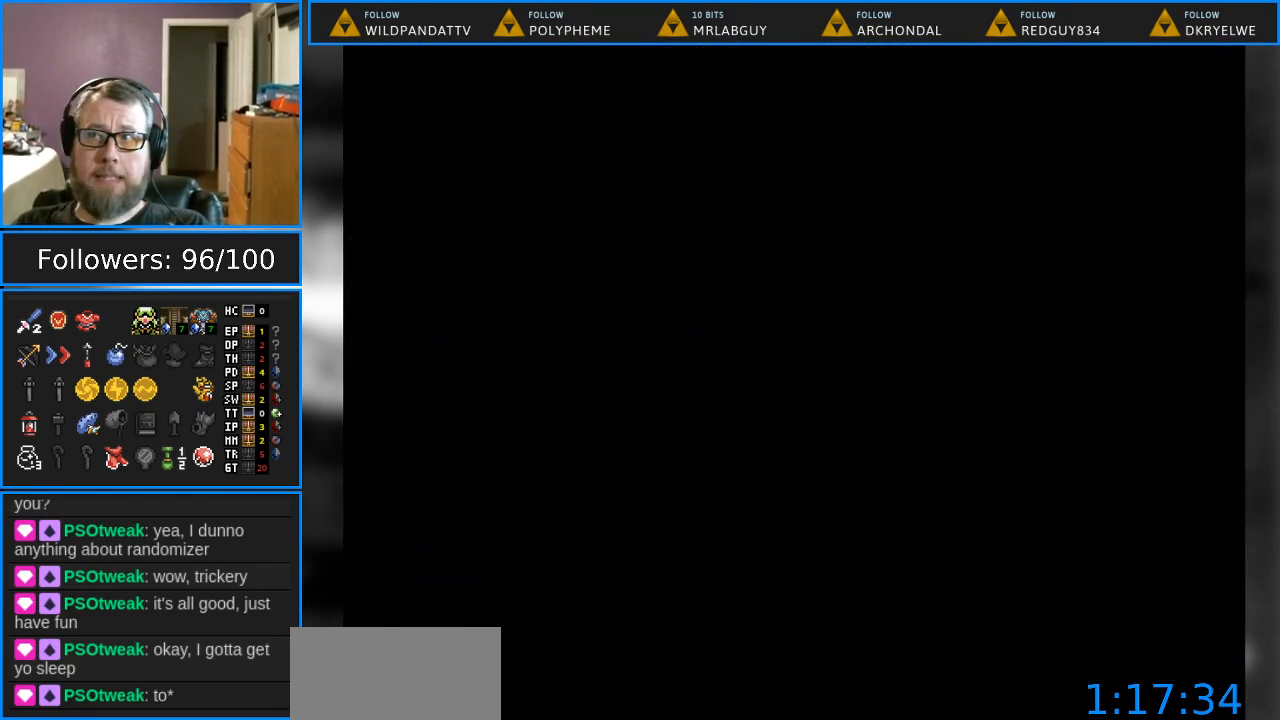
{"buttons": [], "events": []}
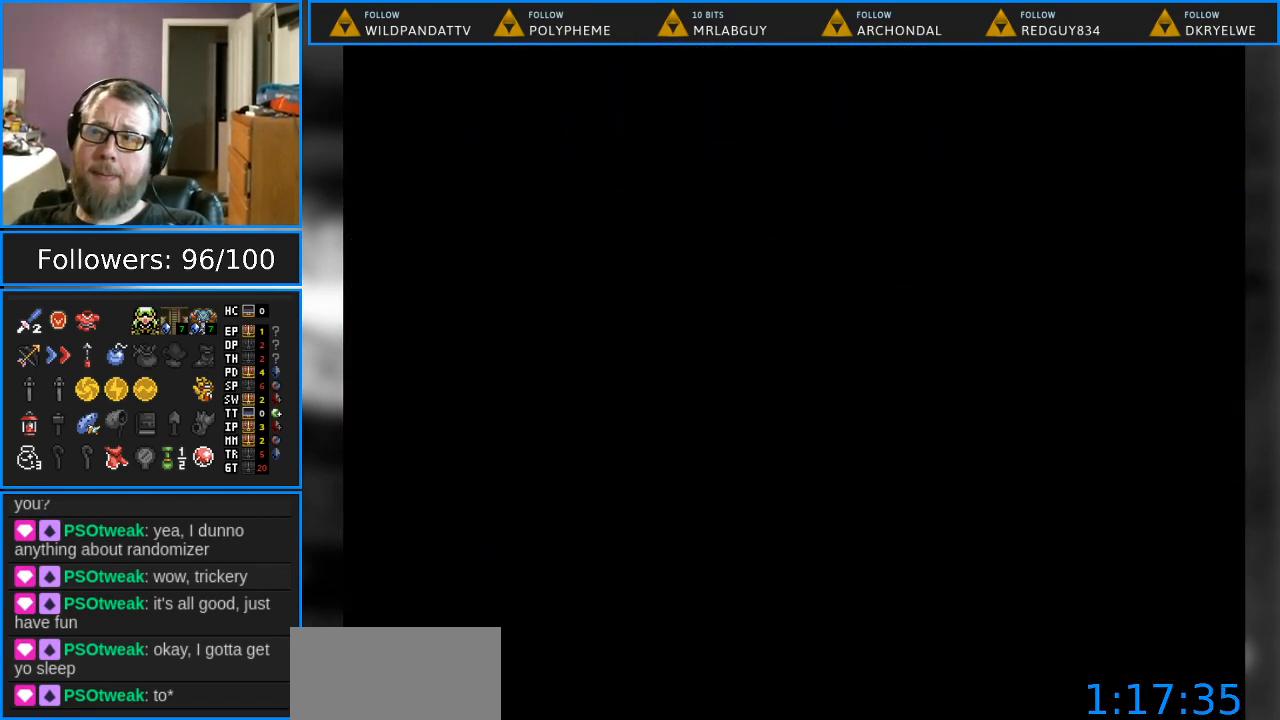
{"buttons": [], "events": []}
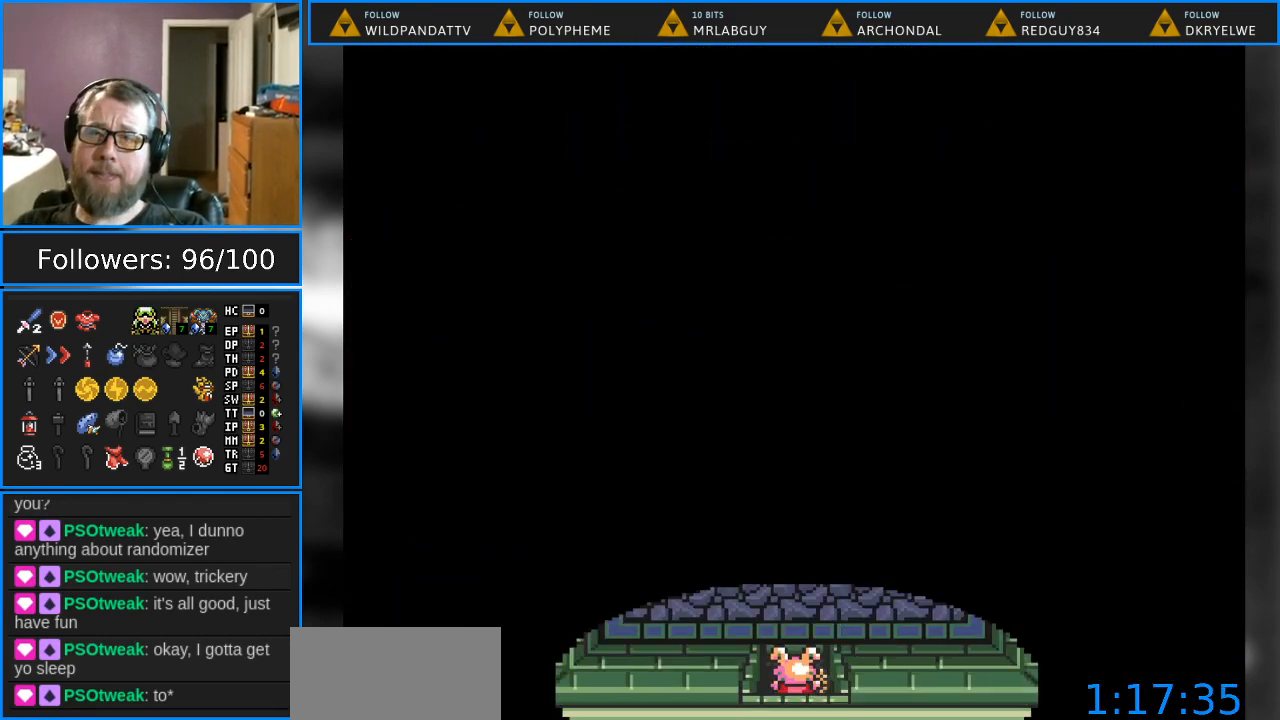
{"buttons": ["DPAD_UP"], "events": [[33, "DPAD_UP", "down"]]}